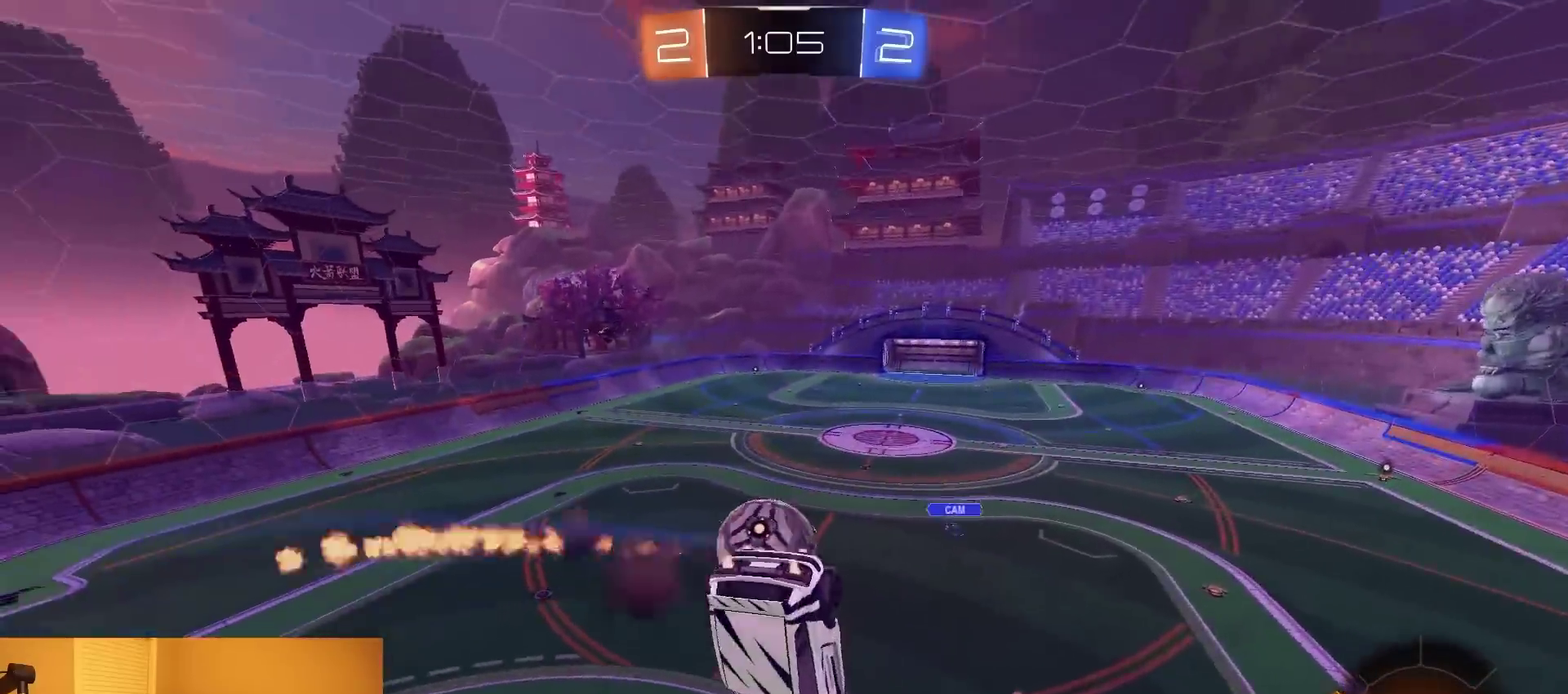
Gameplay with a controller (PlayStation layout); each line is a JSON object with the inputs held at the frame after it. "events" lists button and stick changes between this image and that frame as [ms after this image, input, new state], when the widget could be followed in between. Not read: L3 R1 R3.
{"buttons": ["R2"], "left_stick": "up-right", "right_stick": "center", "events": [[33, "left_stick", "up"], [133, "left_stick", "center"], [283, "left_stick", "up-right"], [333, "L1", "down"], [467, "L1", "up"]]}
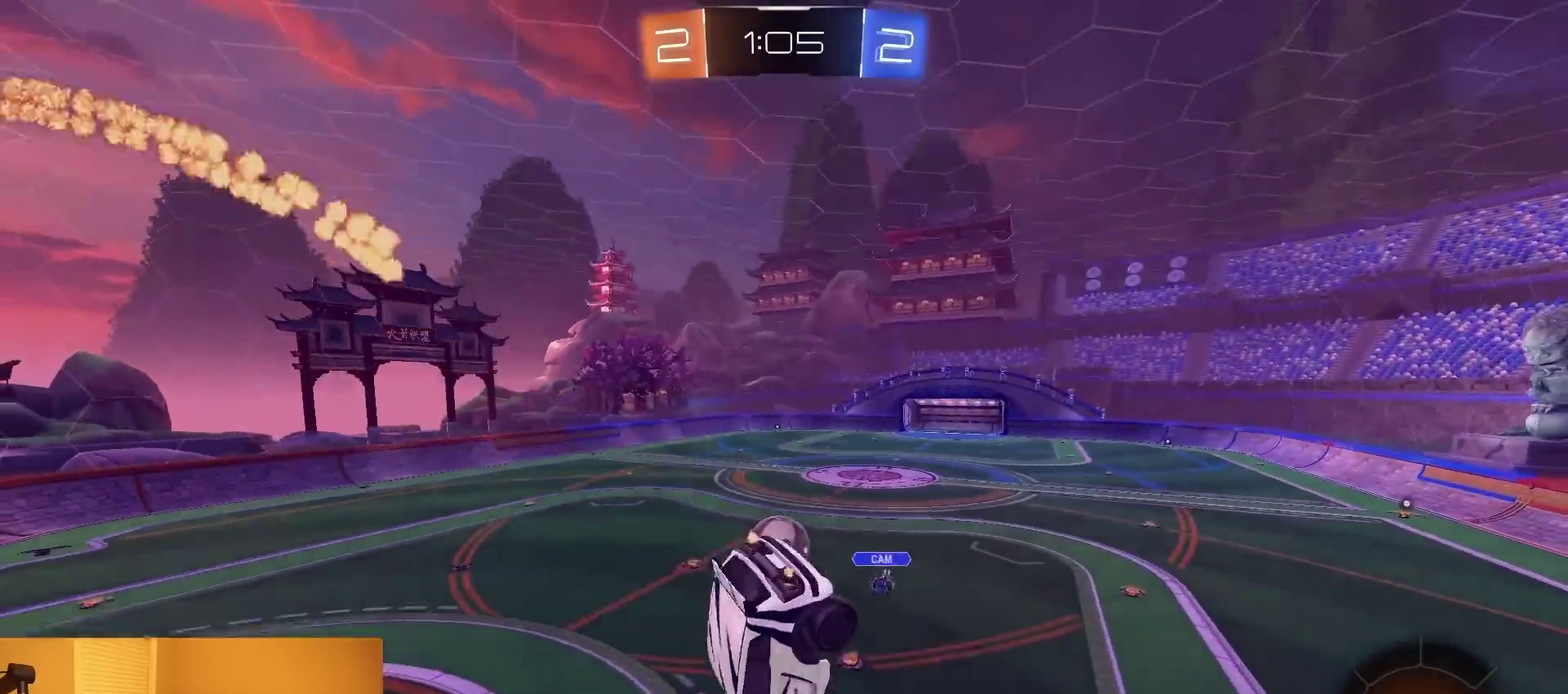
{"buttons": ["R2"], "left_stick": "center", "right_stick": "center", "events": [[17, "left_stick", "right"], [50, "SQUARE", "down"], [133, "left_stick", "down-right"], [167, "L1", "down"], [183, "SQUARE", "up"], [417, "L1", "up"], [483, "left_stick", "center"]]}
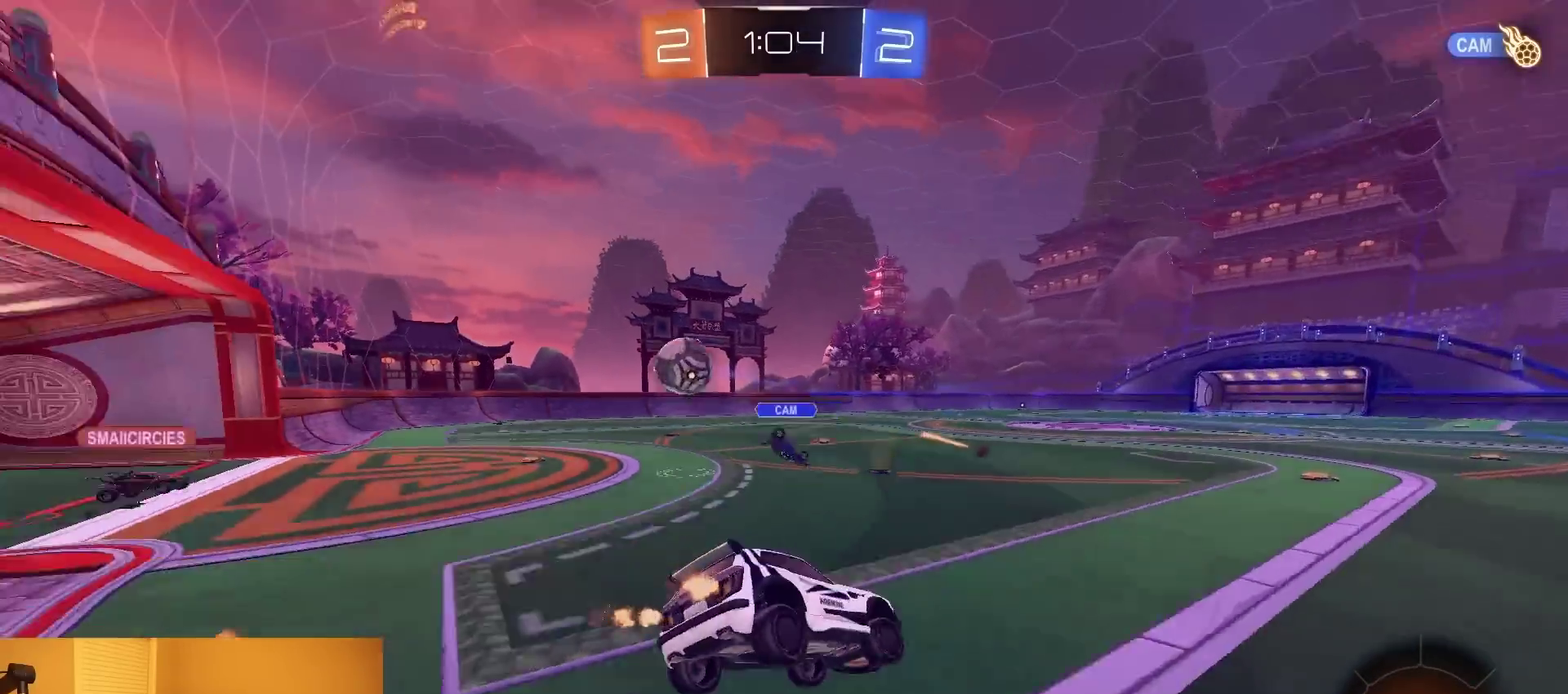
{"buttons": ["R2"], "left_stick": "left", "right_stick": "center", "events": [[150, "left_stick", "left"]]}
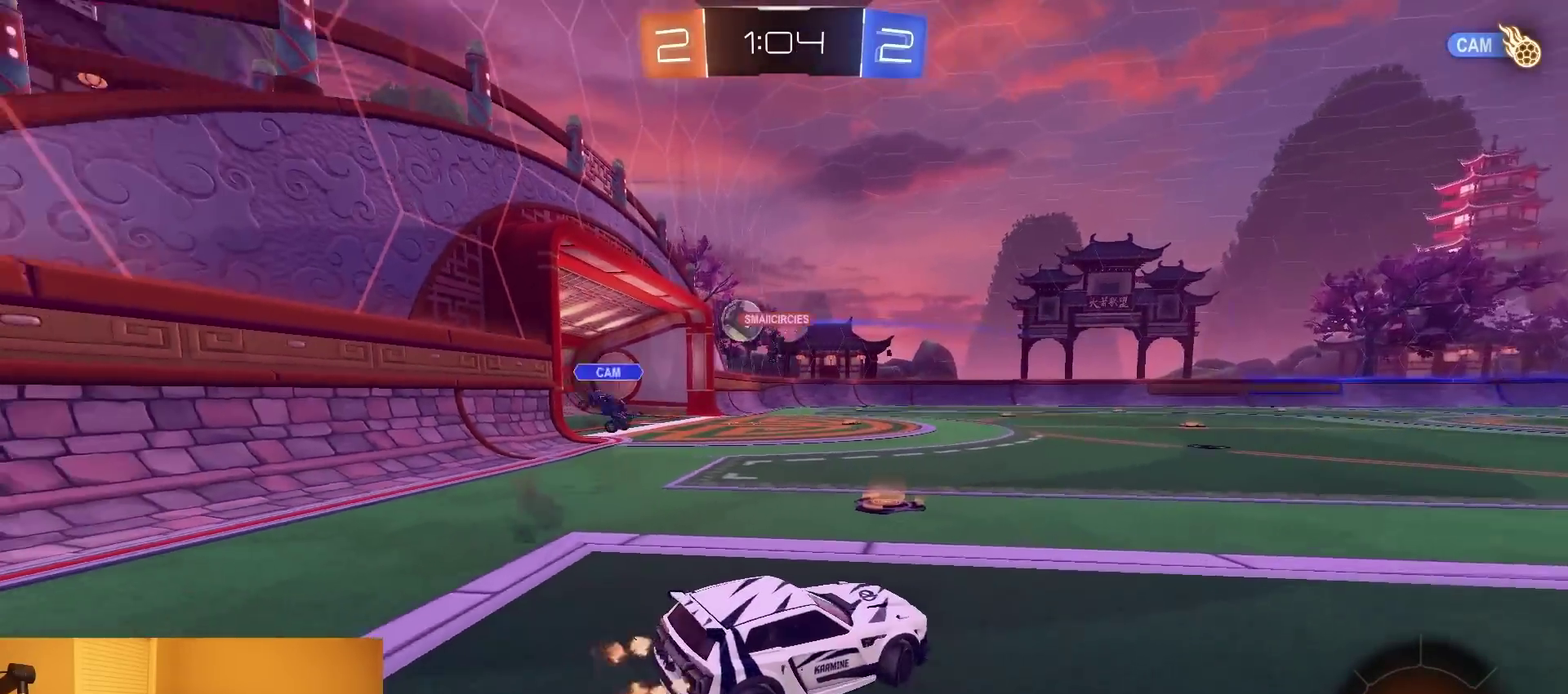
{"buttons": ["R2"], "left_stick": "center", "right_stick": "center", "events": [[400, "left_stick", "center"]]}
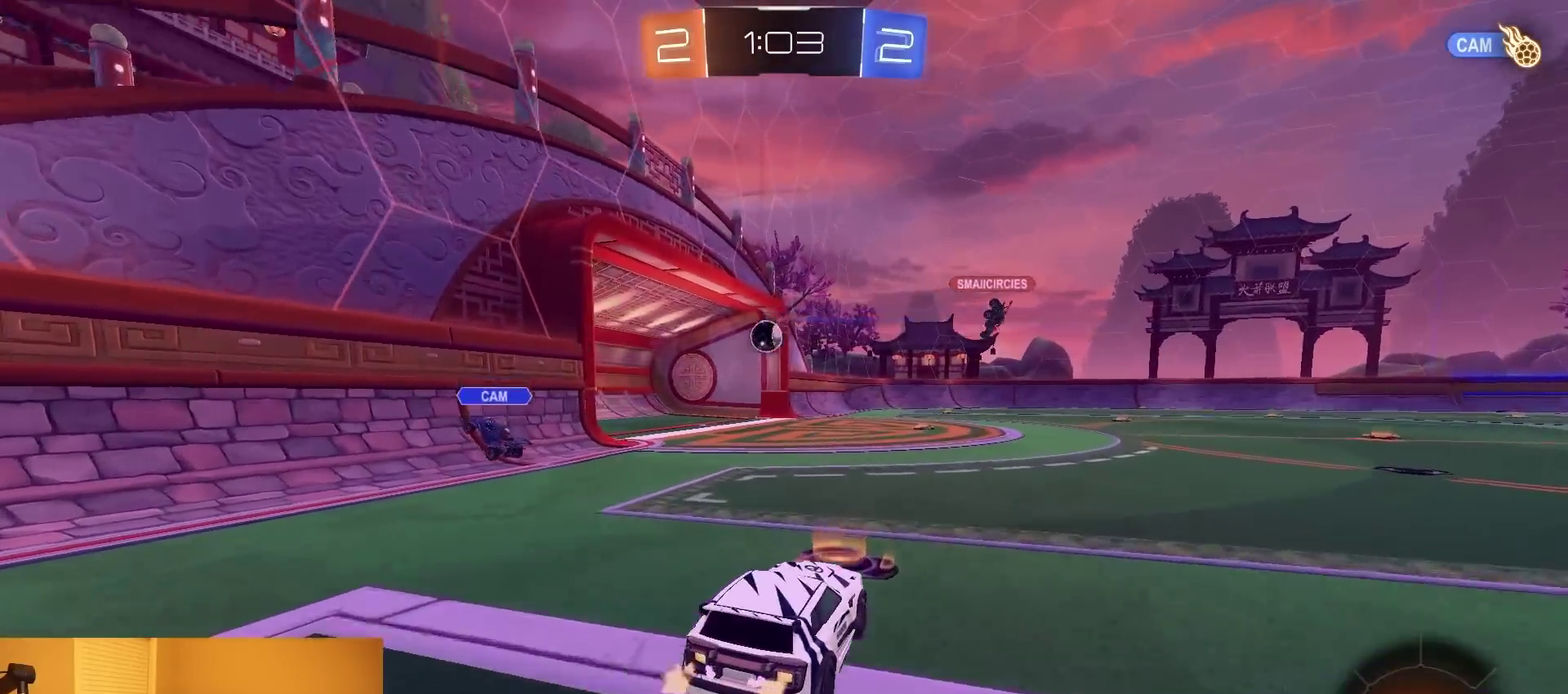
{"buttons": ["R2"], "left_stick": "center", "right_stick": "center", "events": [[50, "left_stick", "left"], [283, "left_stick", "center"]]}
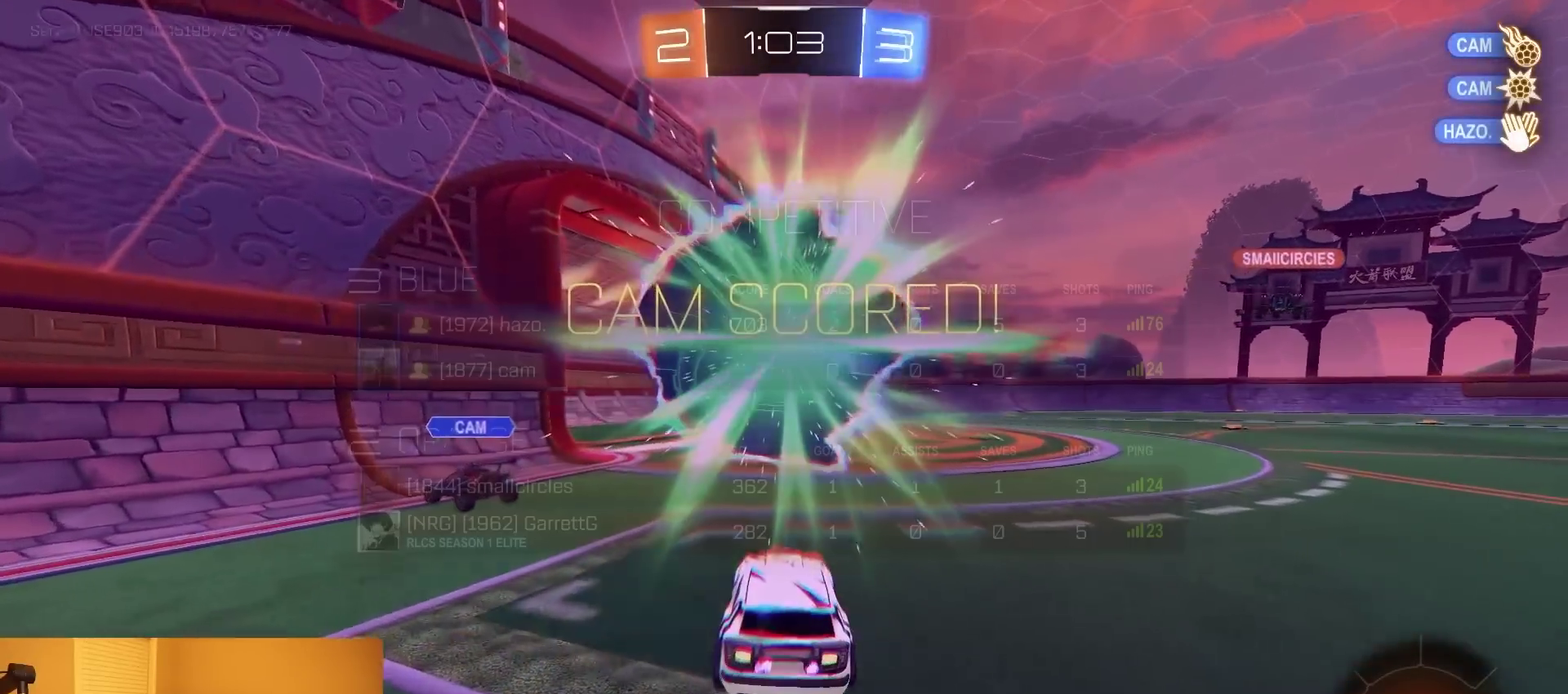
{"buttons": [], "left_stick": "center", "right_stick": "center", "events": [[117, "R2", "up"]]}
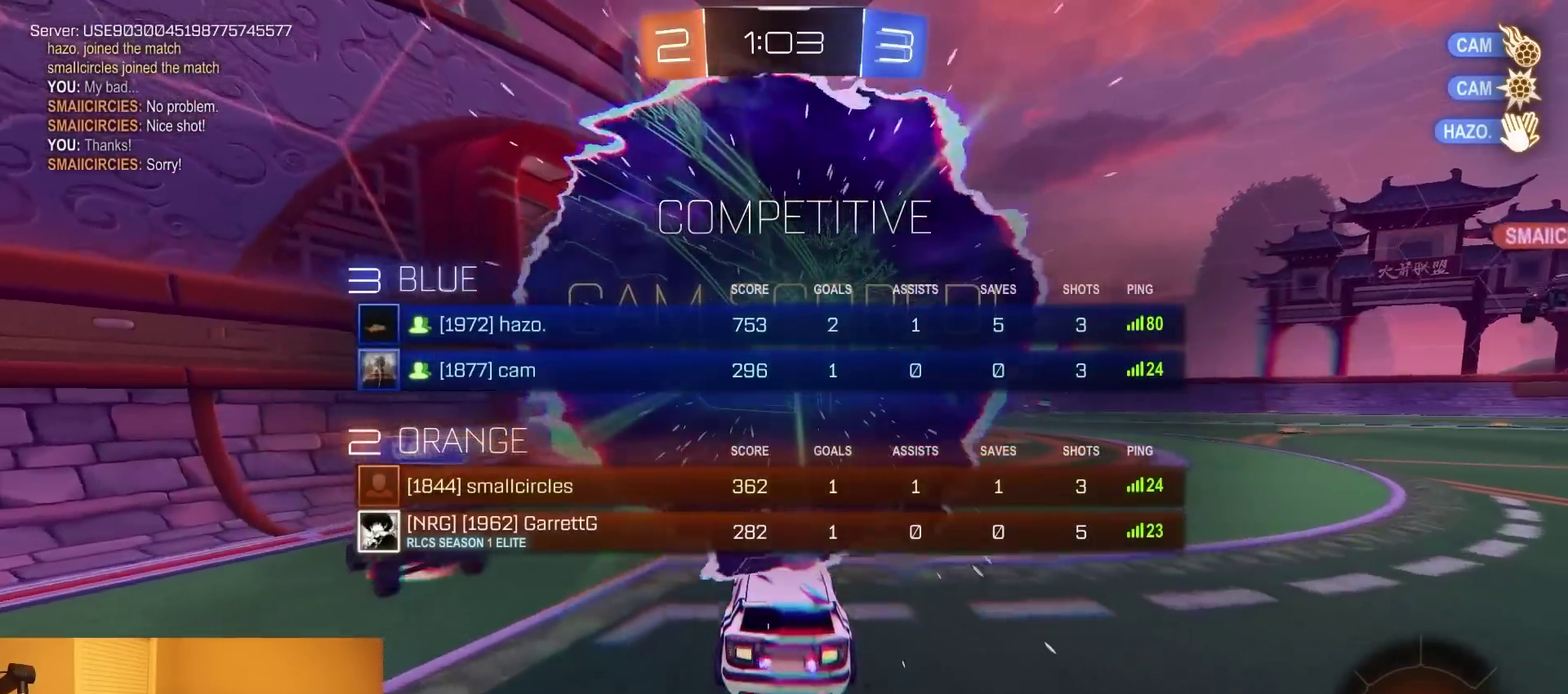
{"buttons": [], "left_stick": "center", "right_stick": "center", "events": []}
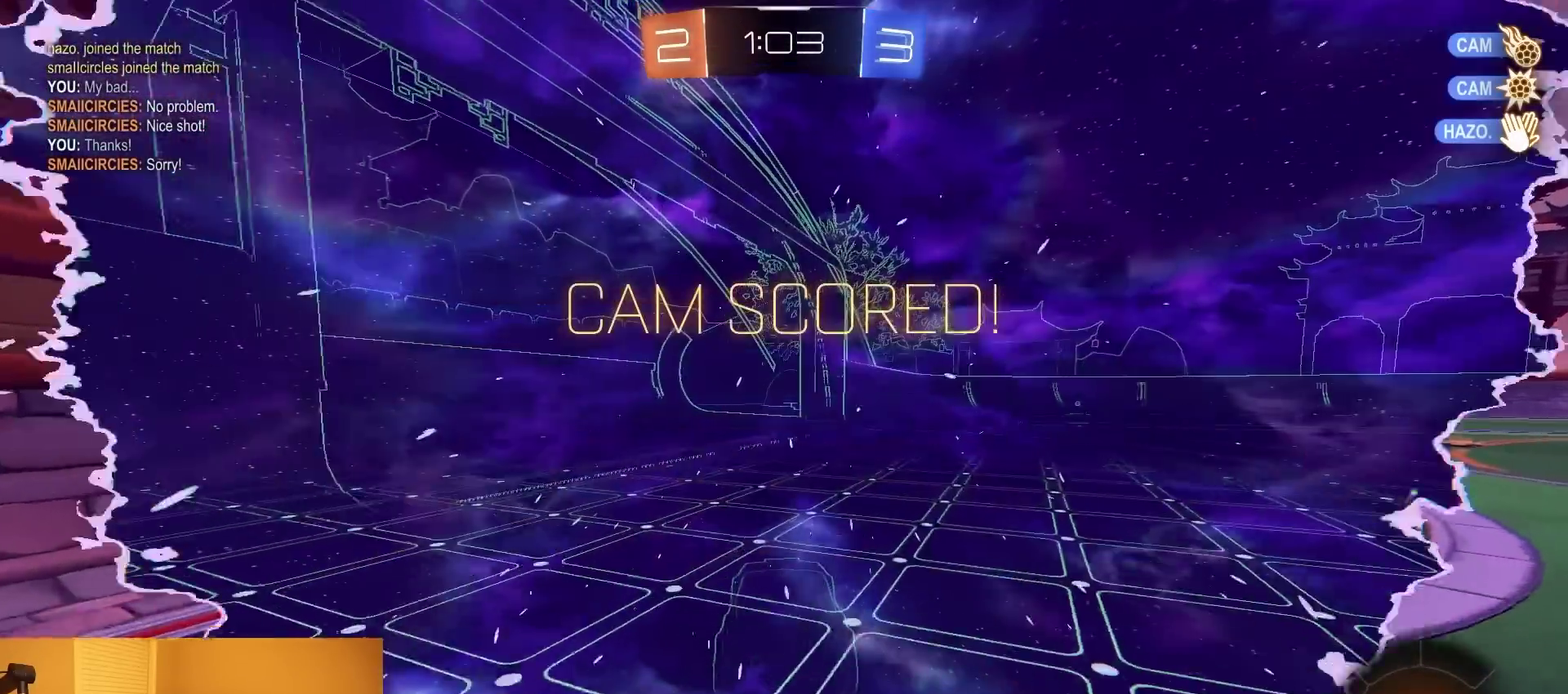
{"buttons": ["L2"], "left_stick": "center", "right_stick": "center", "events": [[217, "L2", "down"]]}
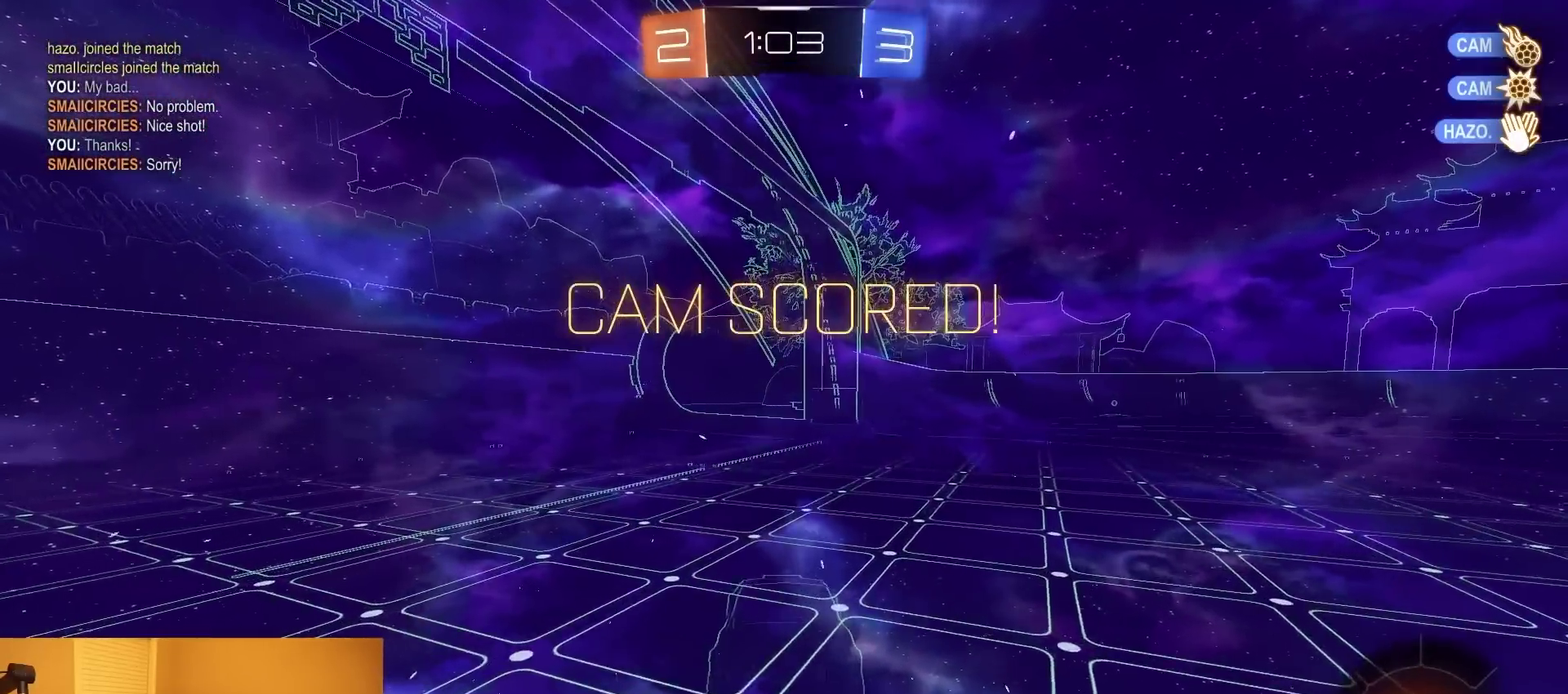
{"buttons": ["L2"], "left_stick": "center", "right_stick": "center", "events": []}
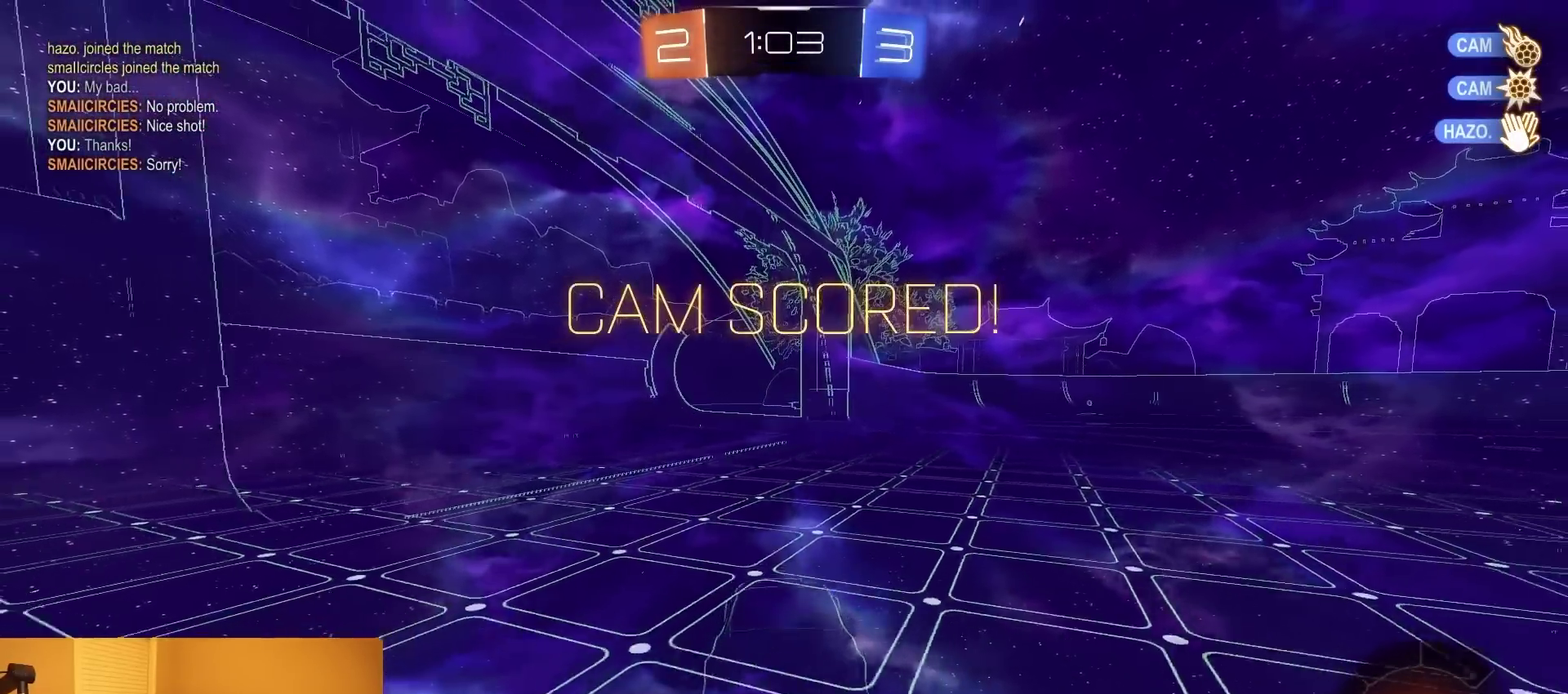
{"buttons": ["L2"], "left_stick": "center", "right_stick": "center", "events": []}
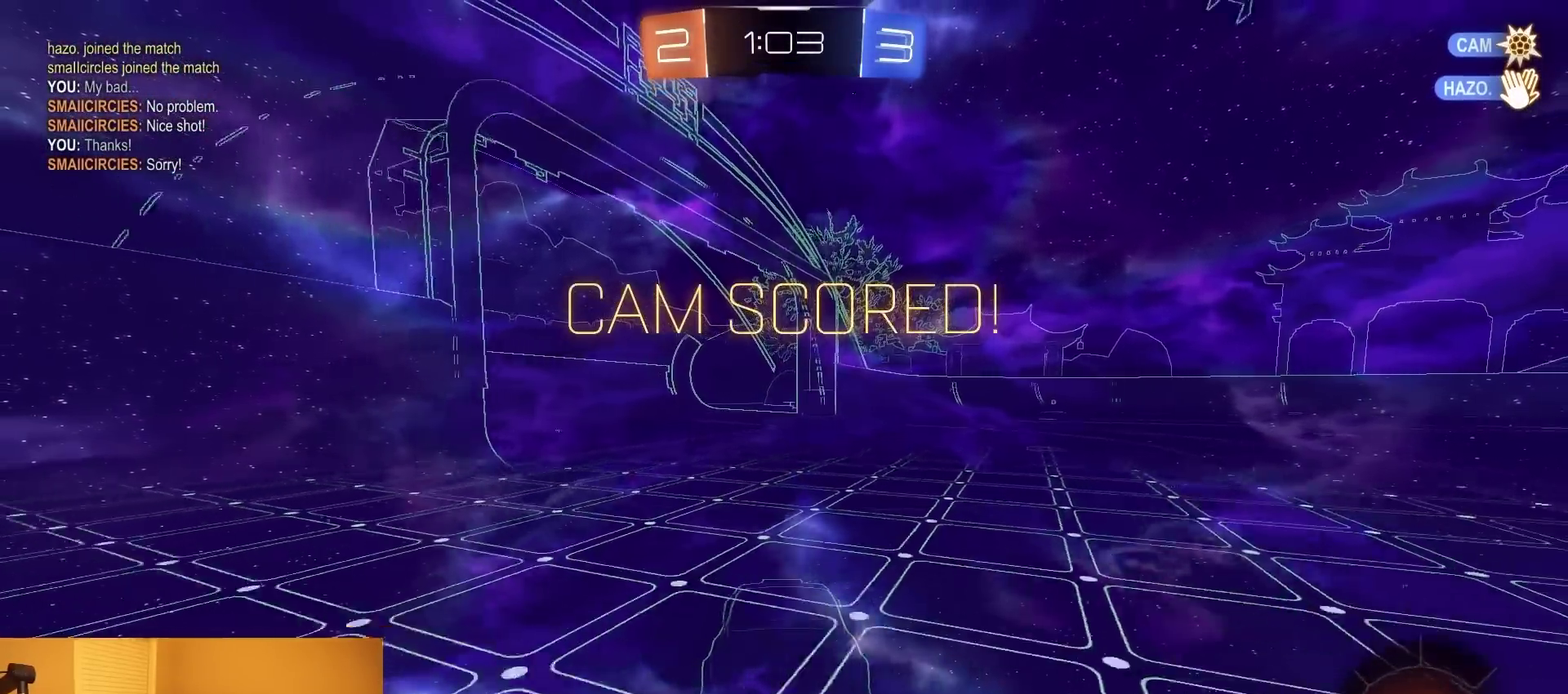
{"buttons": ["CROSS", "L2"], "left_stick": "down", "right_stick": "center", "events": [[217, "left_stick", "left"], [383, "left_stick", "down-left"], [450, "CROSS", "down"], [483, "left_stick", "down"]]}
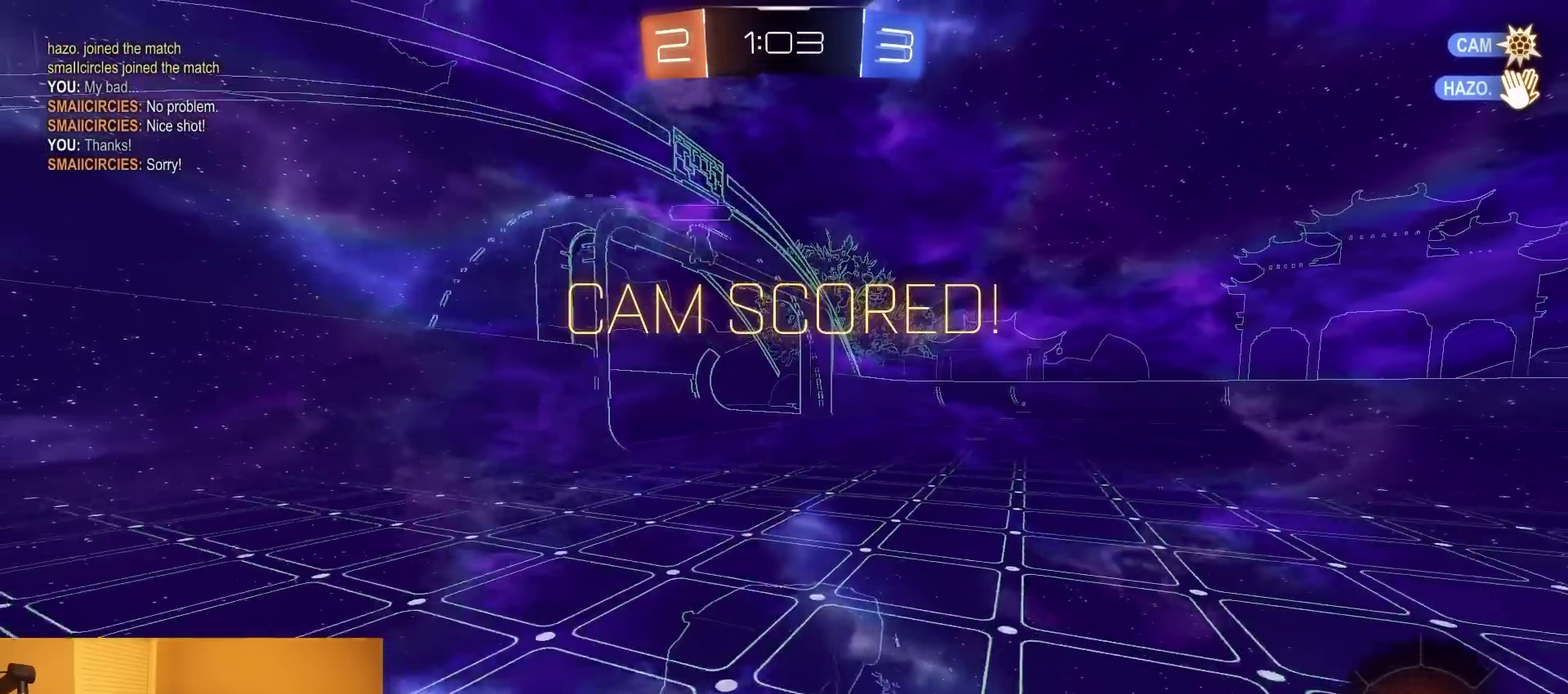
{"buttons": ["CIRCLE"], "left_stick": "up", "right_stick": "center", "events": [[50, "CROSS", "up"], [100, "CROSS", "down"], [200, "CROSS", "up"], [200, "TRIANGLE", "down"], [300, "L2", "up"], [367, "TRIANGLE", "up"], [400, "CIRCLE", "down"], [400, "left_stick", "up"]]}
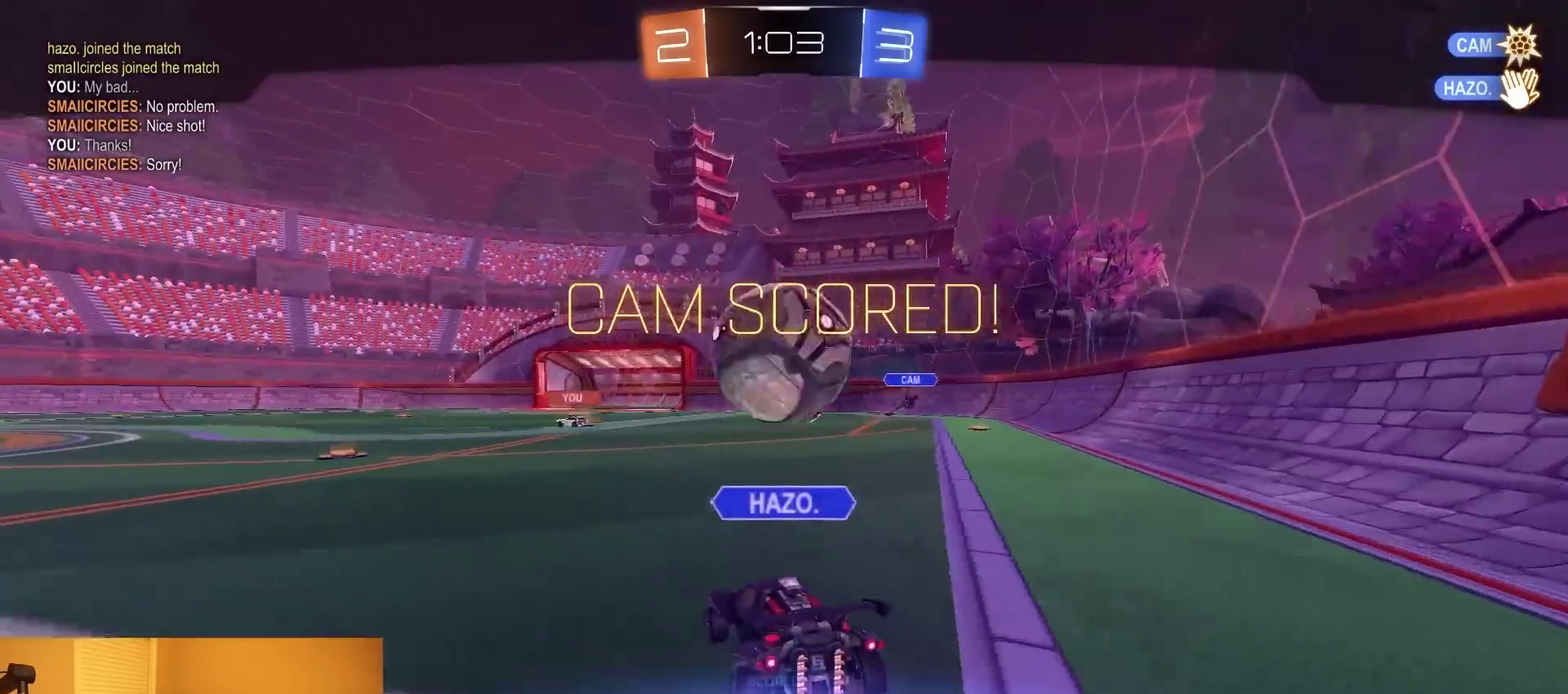
{"buttons": [], "left_stick": "center", "right_stick": "center", "events": [[200, "left_stick", "center"], [250, "CIRCLE", "up"], [317, "CROSS", "down"], [450, "CROSS", "up"]]}
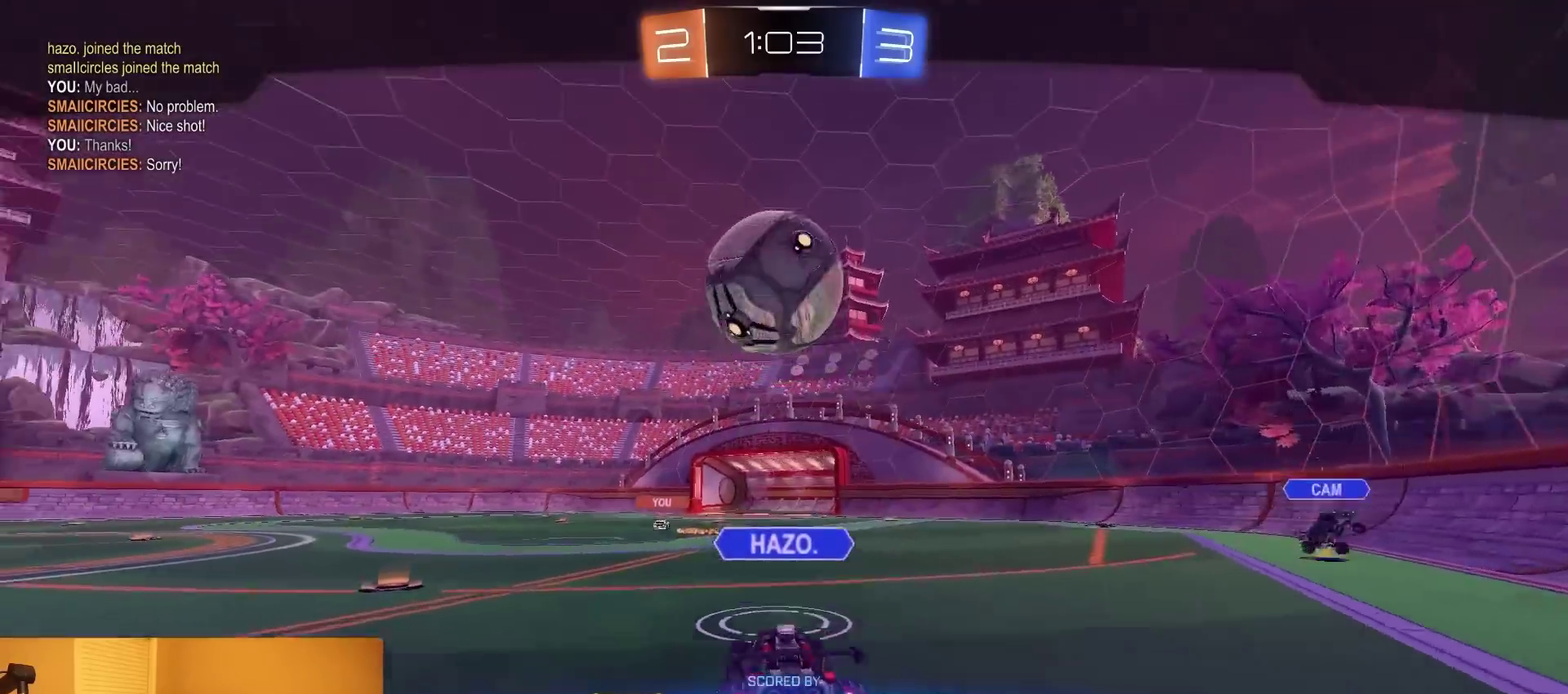
{"buttons": [], "left_stick": "center", "right_stick": "center", "events": [[117, "CROSS", "down"], [283, "CROSS", "up"]]}
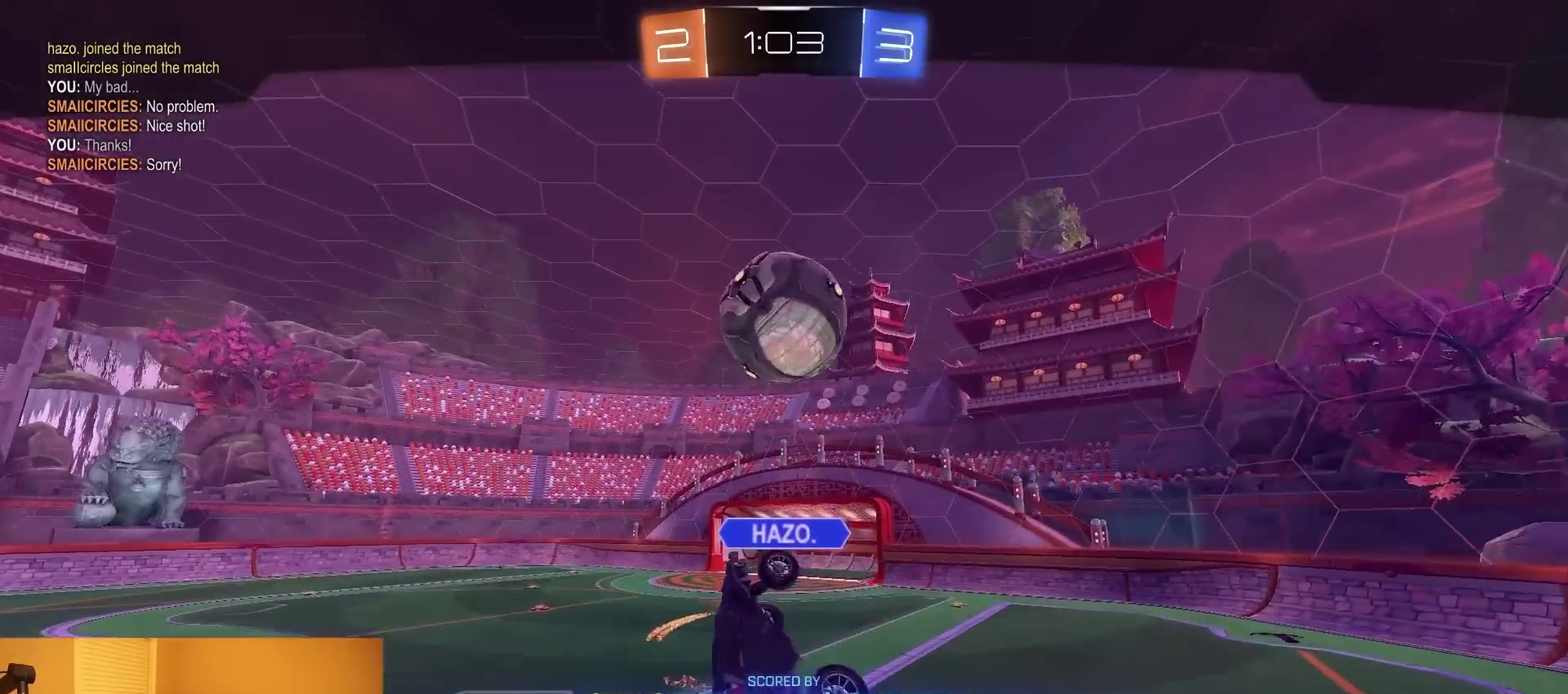
{"buttons": [], "left_stick": "center", "right_stick": "center", "events": []}
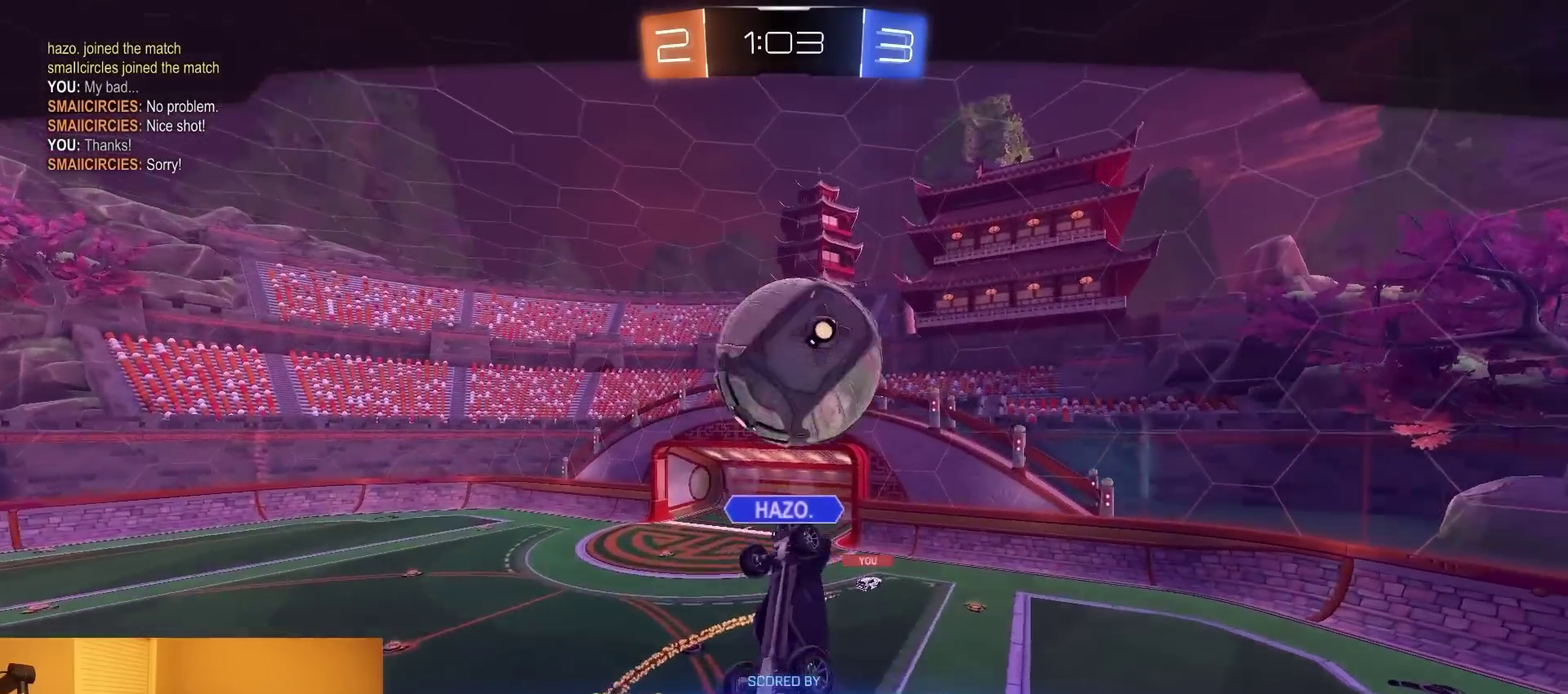
{"buttons": [], "left_stick": "center", "right_stick": "center", "events": [[50, "CROSS", "down"], [150, "CROSS", "up"]]}
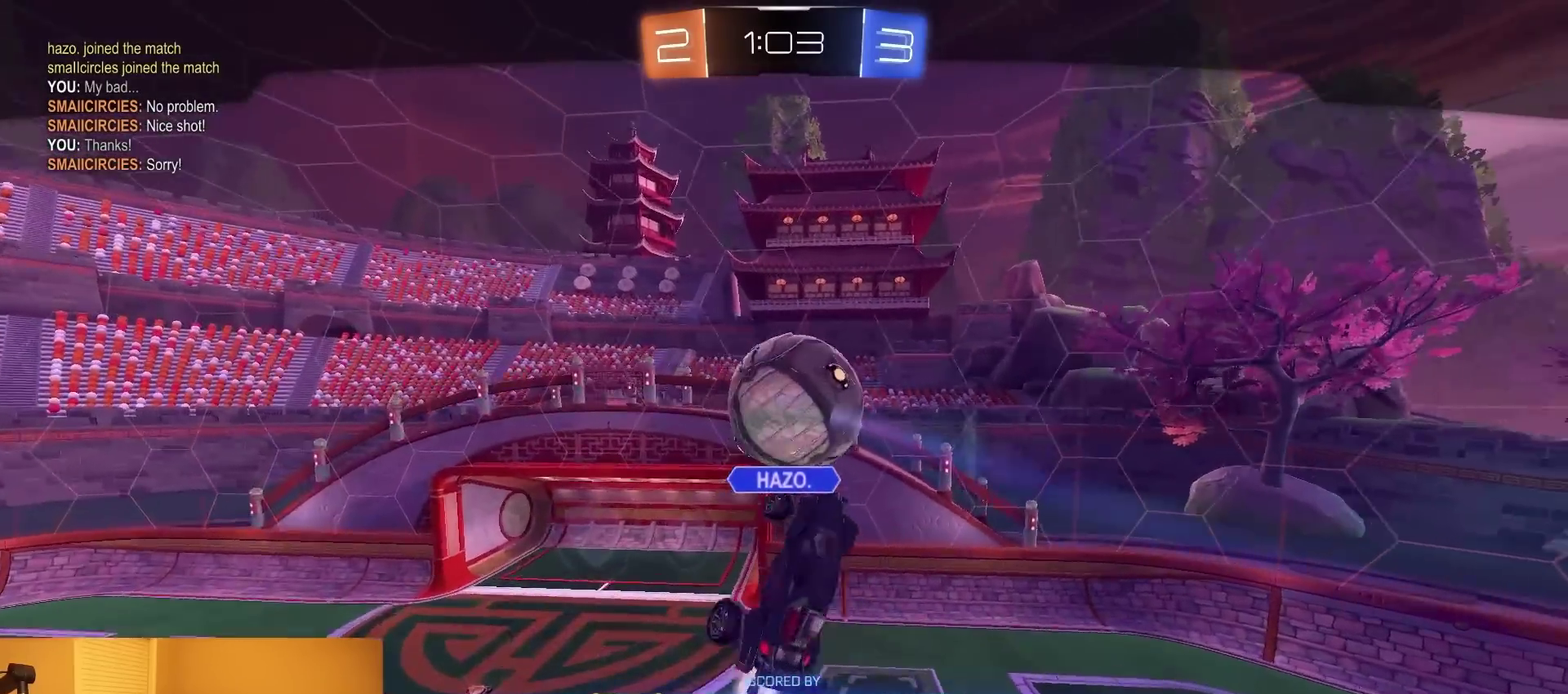
{"buttons": [], "left_stick": "down-left", "right_stick": "center", "events": [[50, "CROSS", "down"], [217, "CROSS", "up"], [450, "left_stick", "down-left"]]}
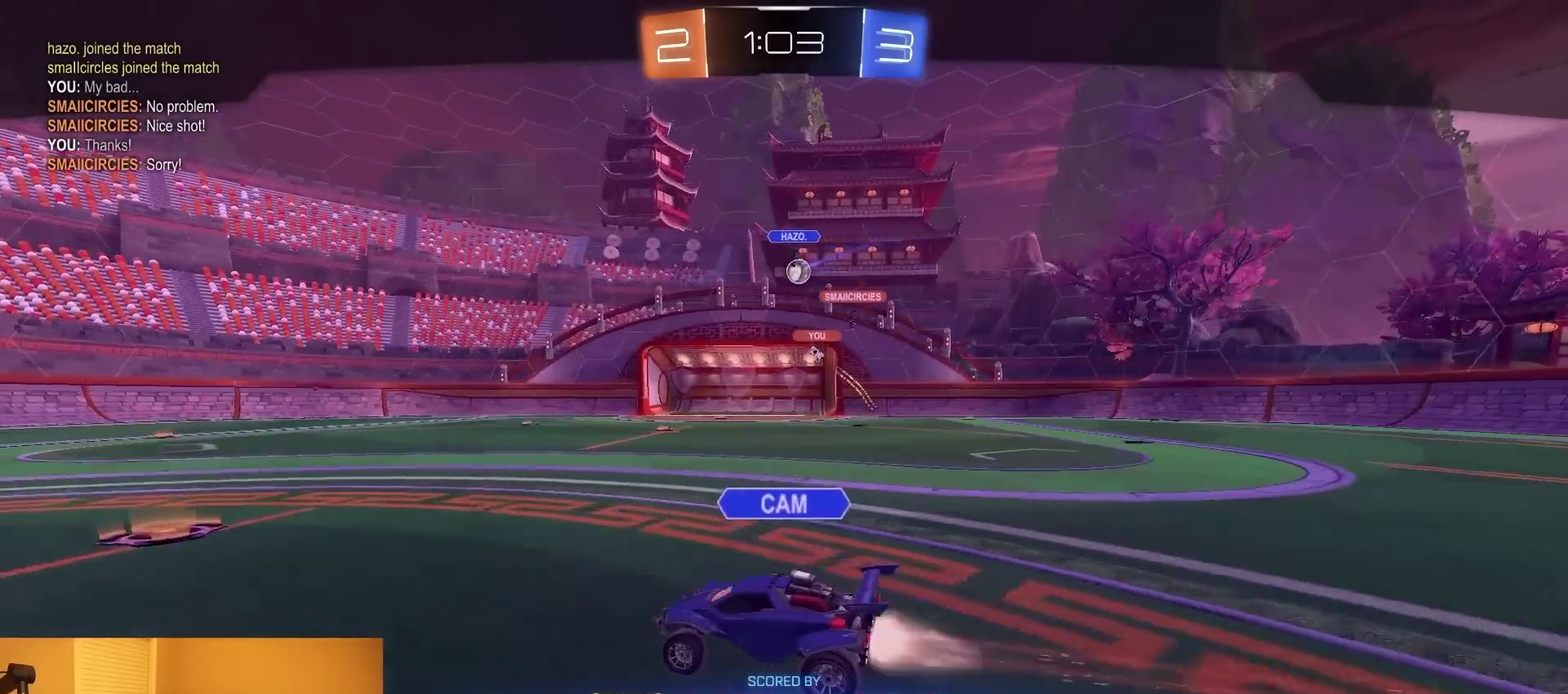
{"buttons": [], "left_stick": "down-left", "right_stick": "center", "events": [[167, "left_stick", "left"], [233, "left_stick", "center"], [383, "left_stick", "down-left"]]}
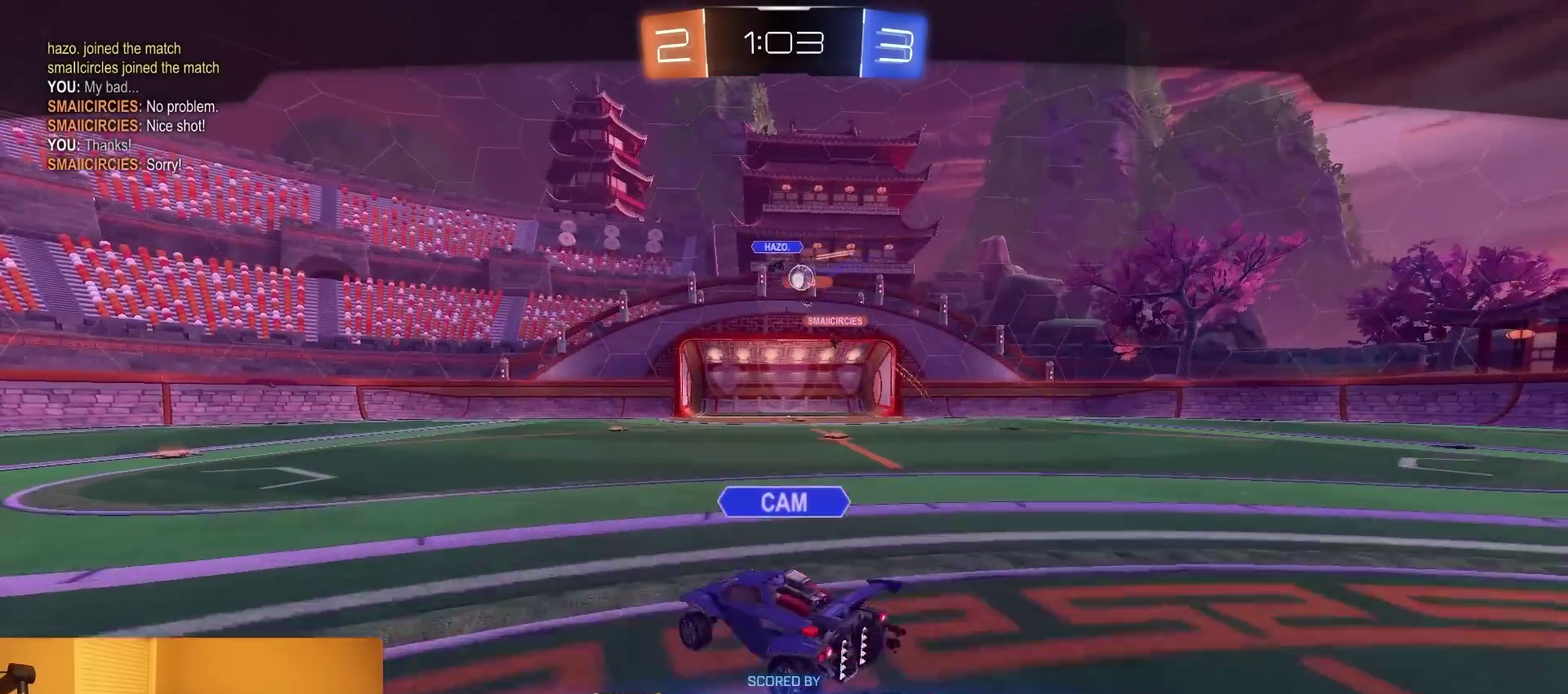
{"buttons": [], "left_stick": "center", "right_stick": "center", "events": [[183, "left_stick", "center"]]}
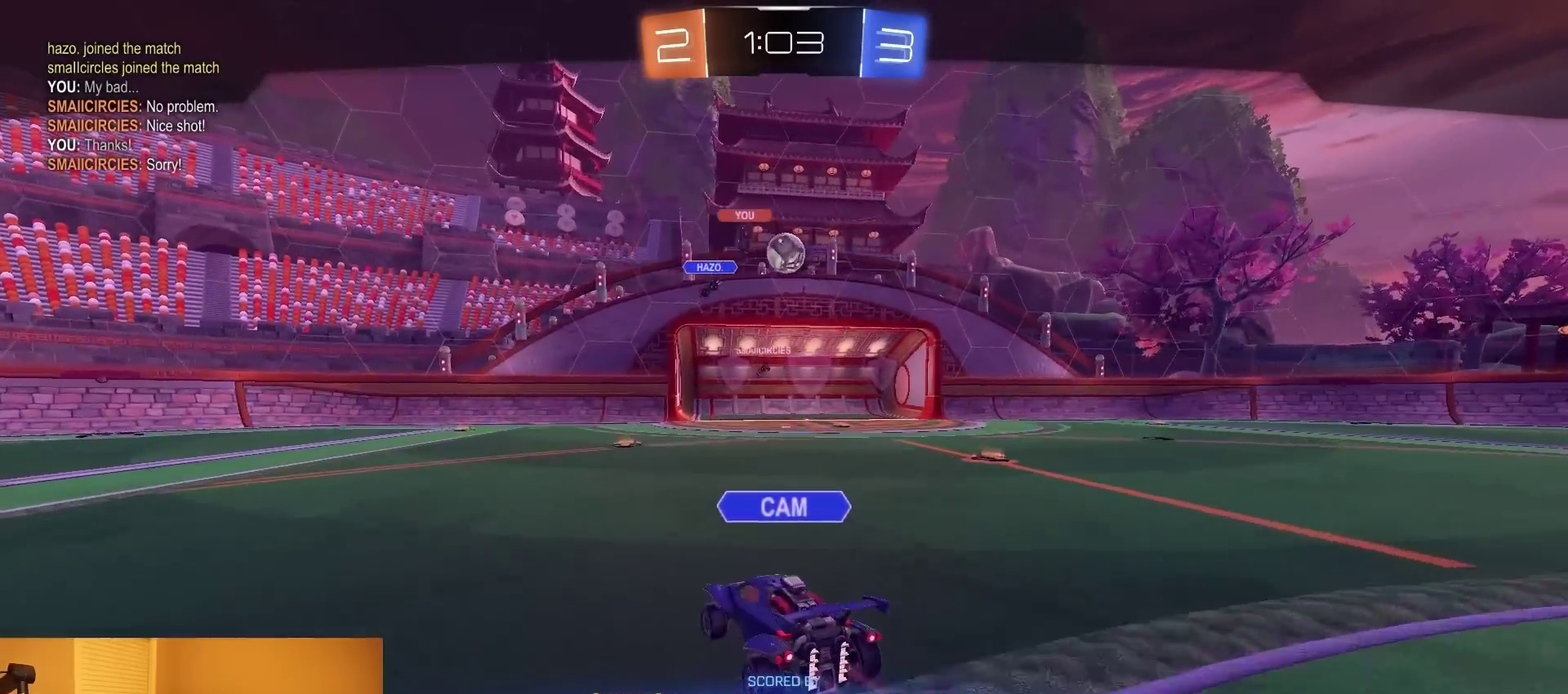
{"buttons": ["CROSS"], "left_stick": "center", "right_stick": "center", "events": [[483, "CROSS", "down"]]}
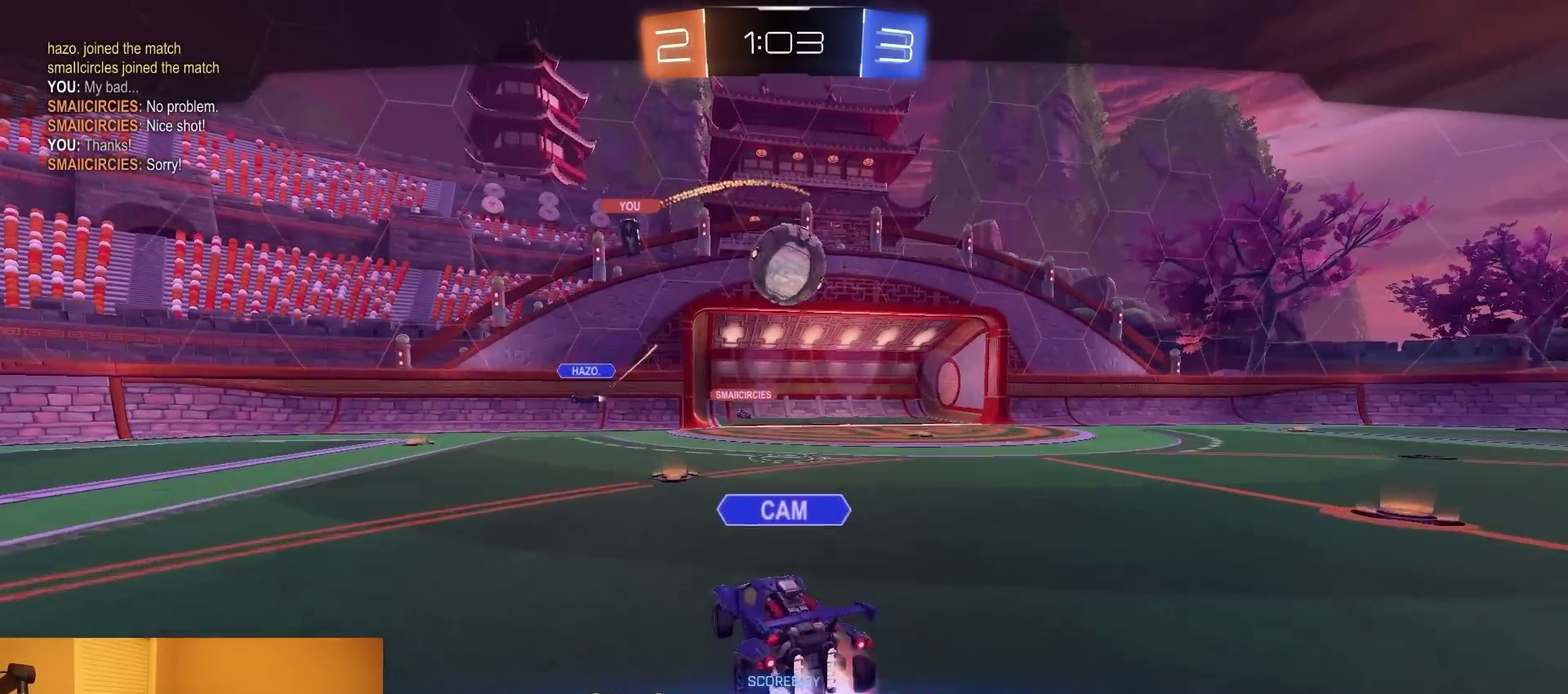
{"buttons": [], "left_stick": "center", "right_stick": "center", "events": [[83, "CROSS", "up"]]}
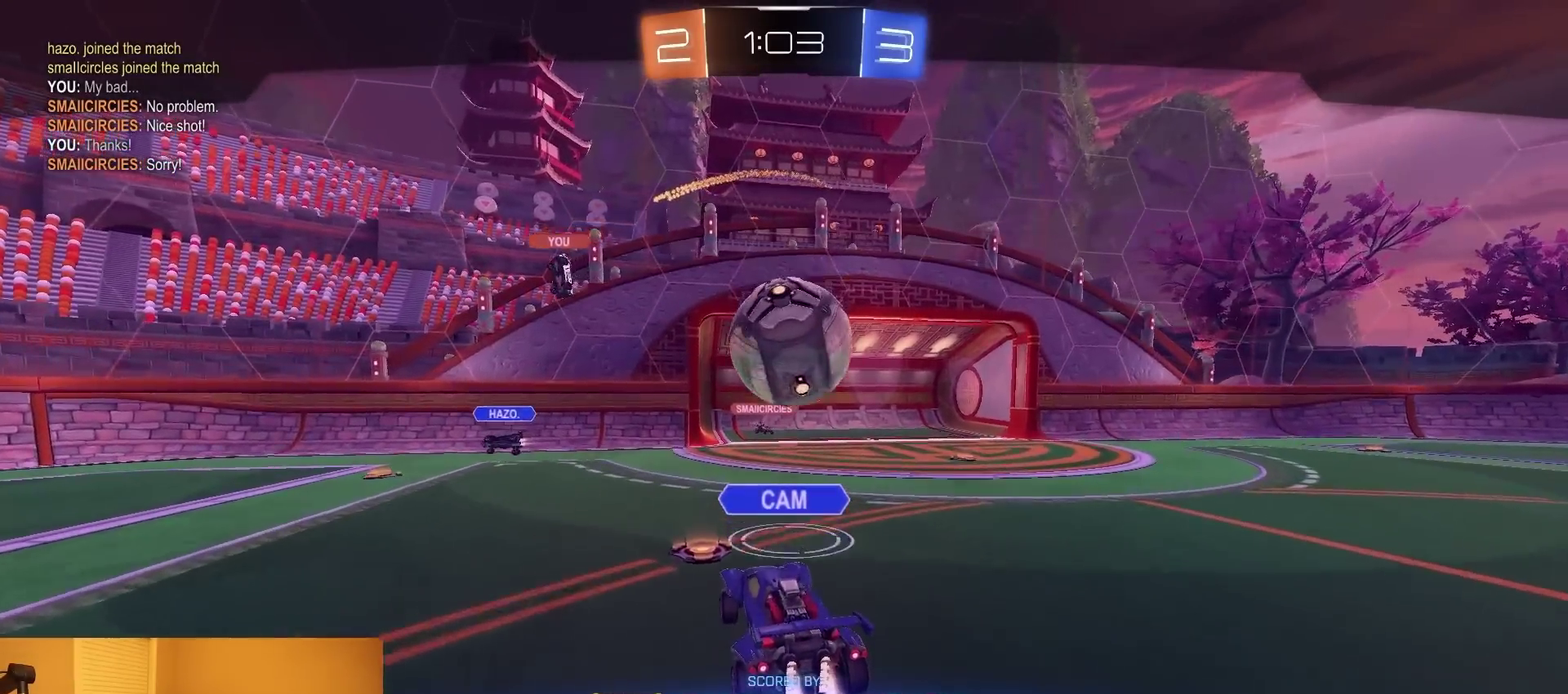
{"buttons": [], "left_stick": "center", "right_stick": "center", "events": []}
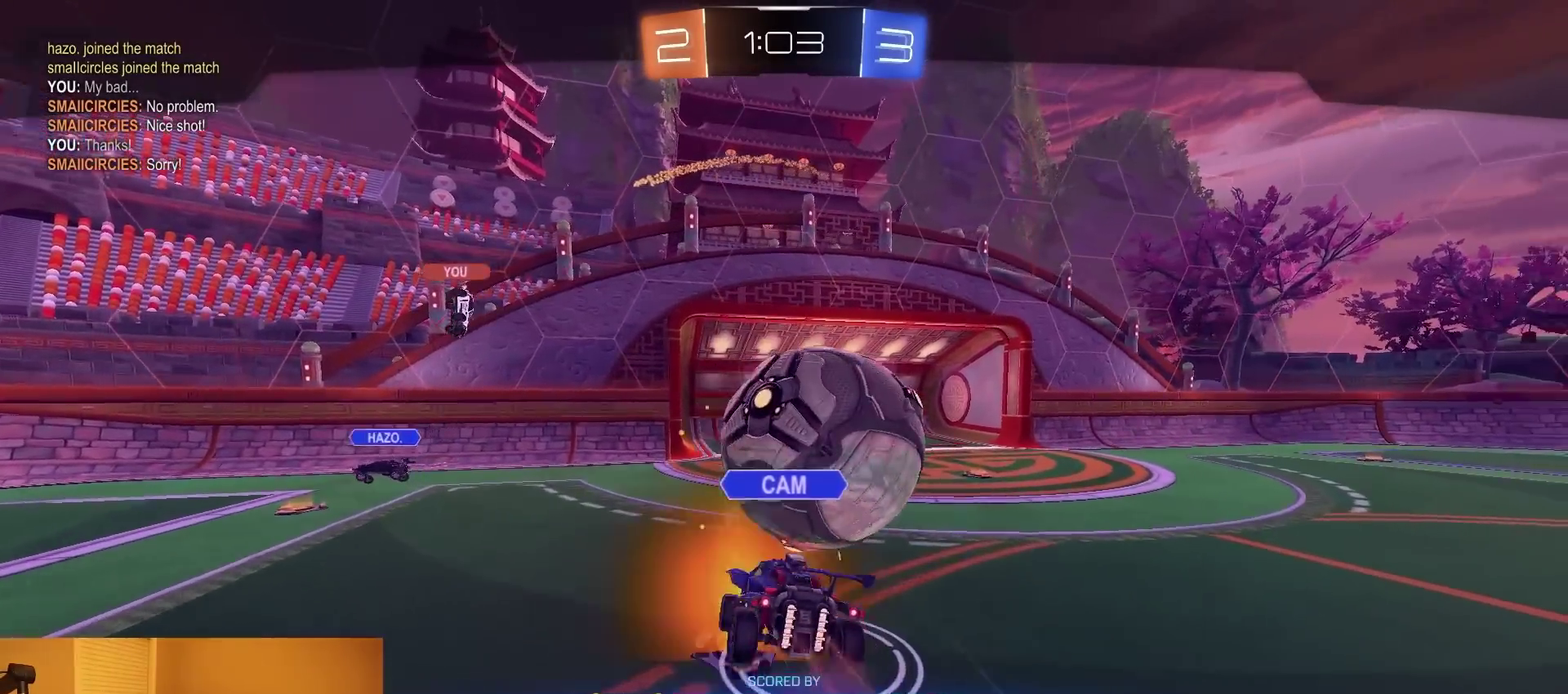
{"buttons": [], "left_stick": "center", "right_stick": "center", "events": []}
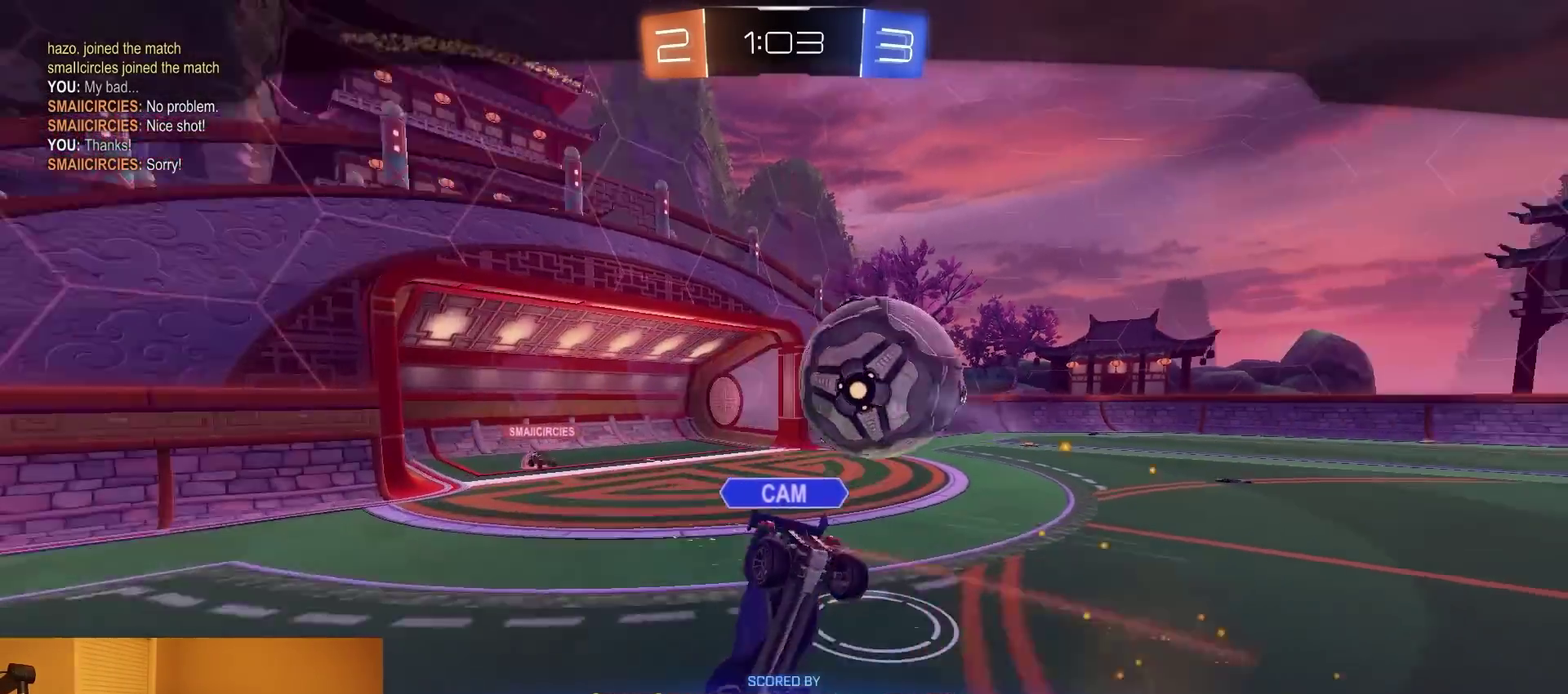
{"buttons": [], "left_stick": "center", "right_stick": "center", "events": []}
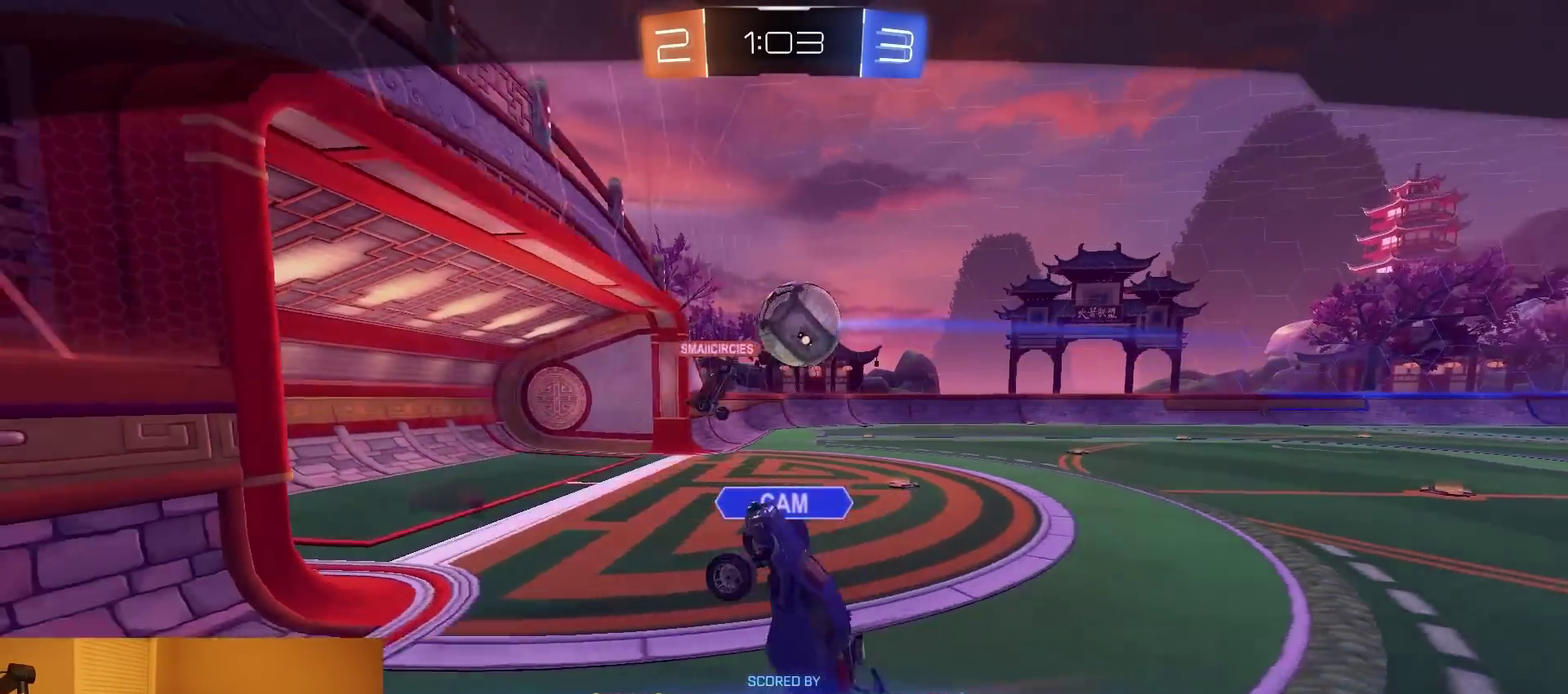
{"buttons": [], "left_stick": "center", "right_stick": "center", "events": [[50, "left_stick", "down-left"], [167, "CROSS", "down"], [317, "CROSS", "up"], [400, "left_stick", "center"]]}
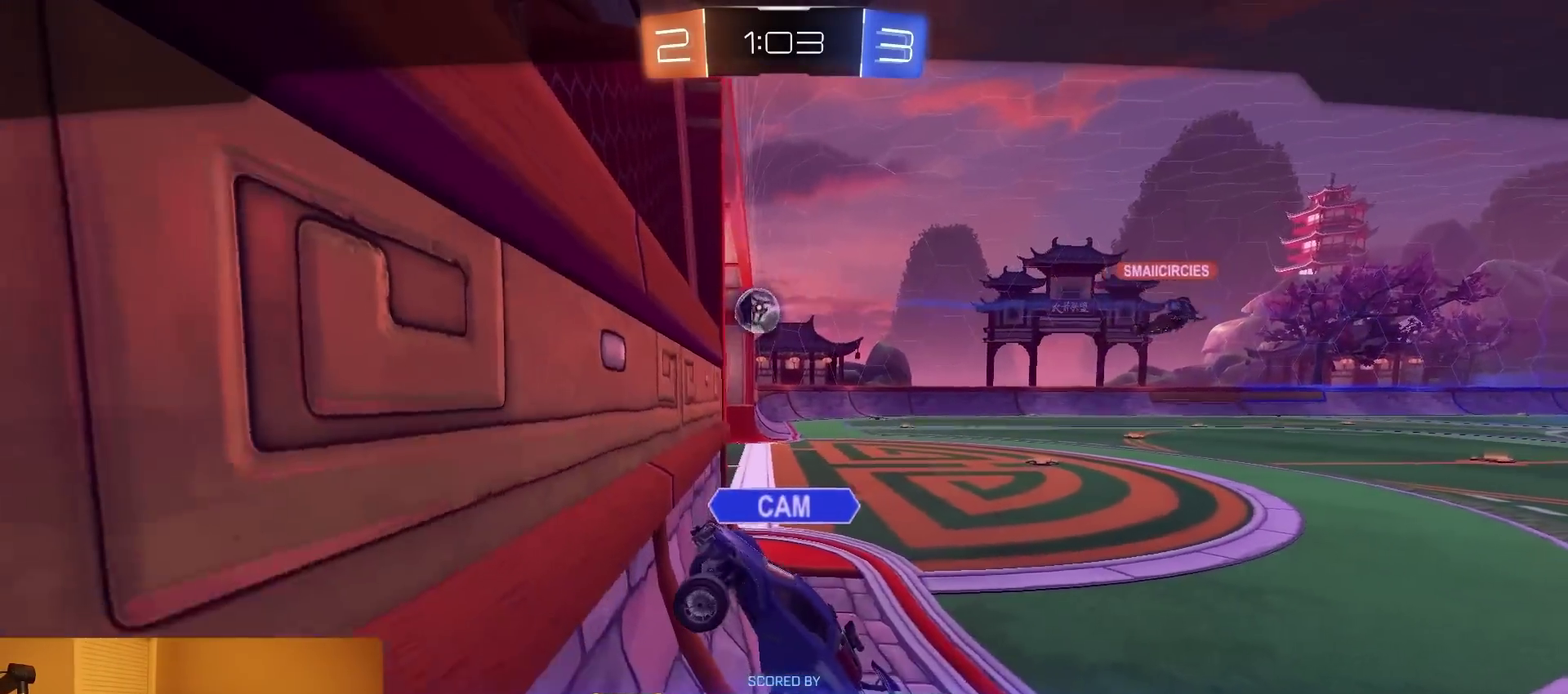
{"buttons": ["CROSS"], "left_stick": "center", "right_stick": "center", "events": [[233, "CROSS", "down"], [350, "CROSS", "up"], [483, "CROSS", "down"]]}
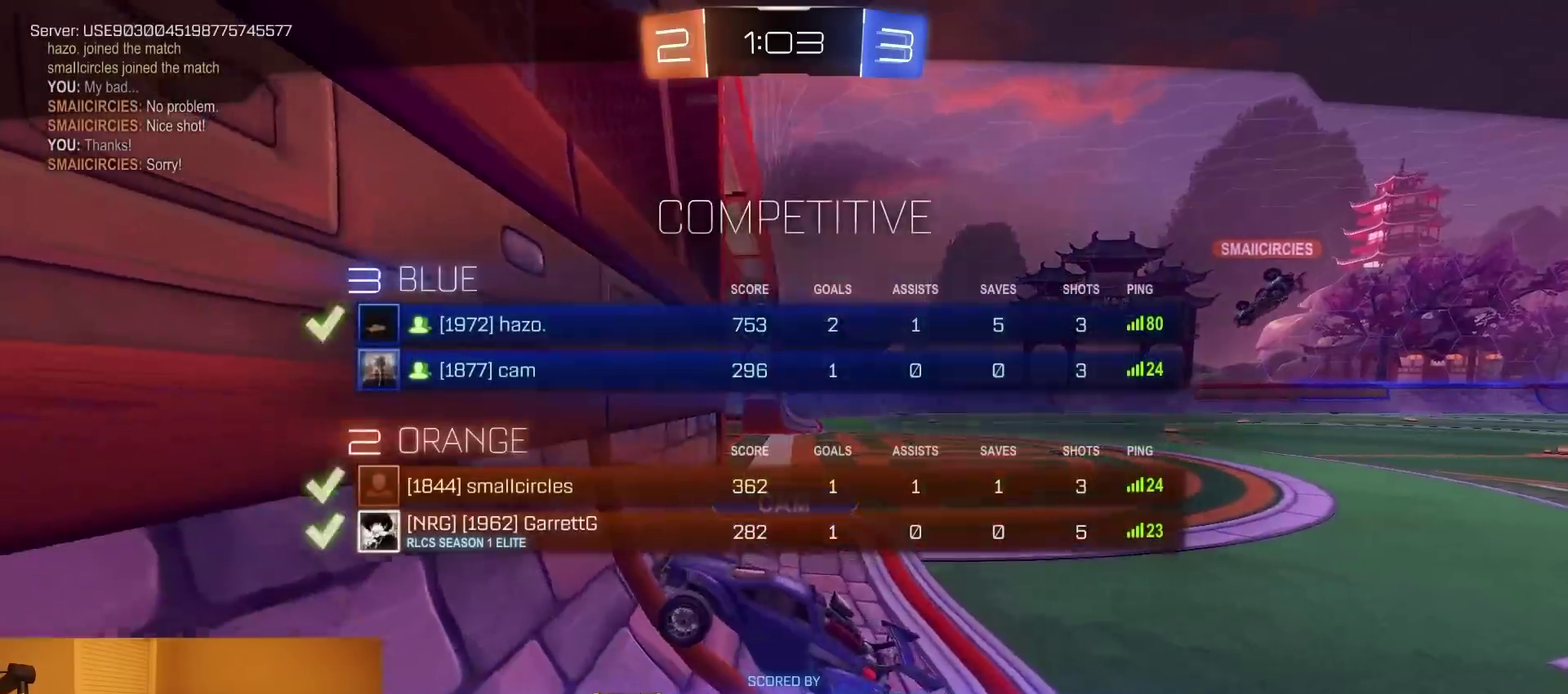
{"buttons": [], "left_stick": "center", "right_stick": "center", "events": [[67, "CROSS", "up"], [250, "CROSS", "down"], [367, "CROSS", "up"]]}
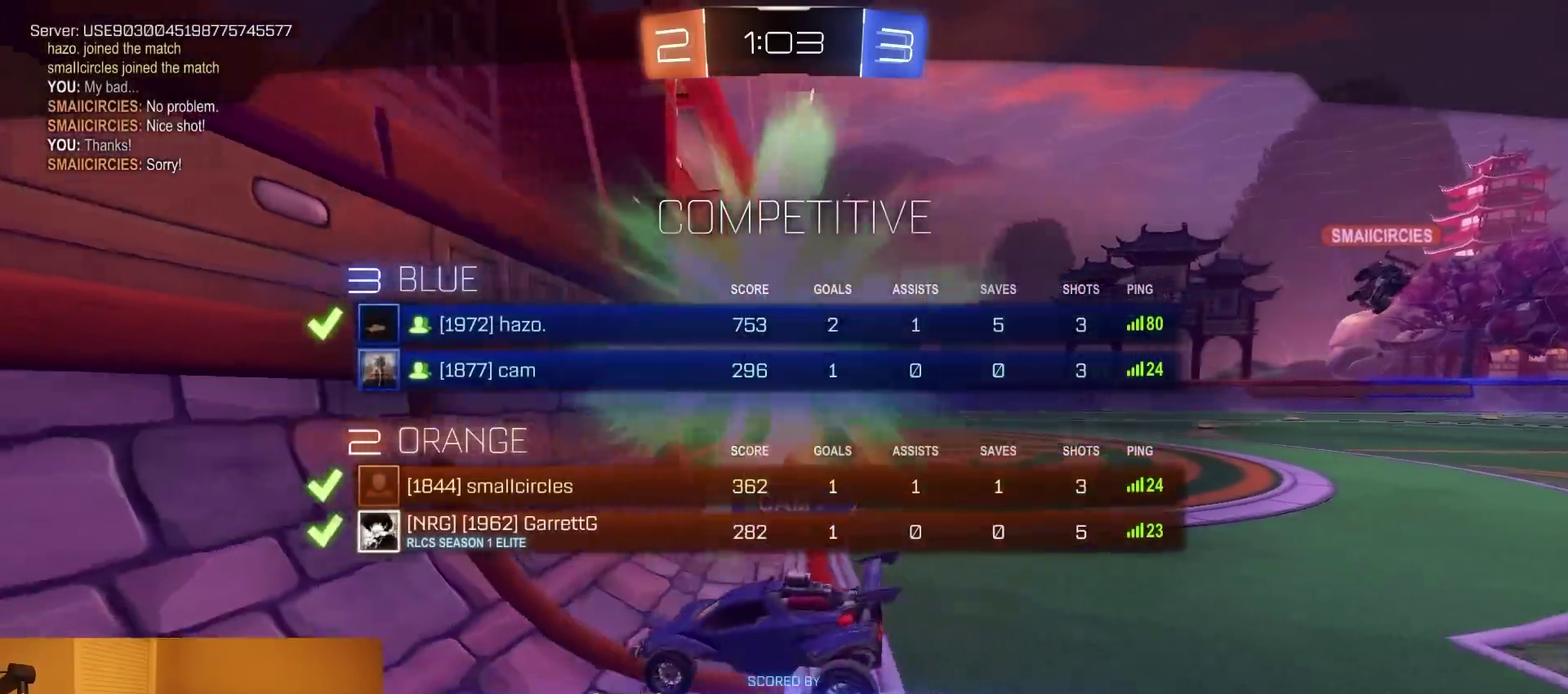
{"buttons": [], "left_stick": "center", "right_stick": "center", "events": [[183, "CROSS", "down"], [233, "left_stick", "down-left"], [350, "CROSS", "up"], [367, "left_stick", "left"], [433, "left_stick", "center"]]}
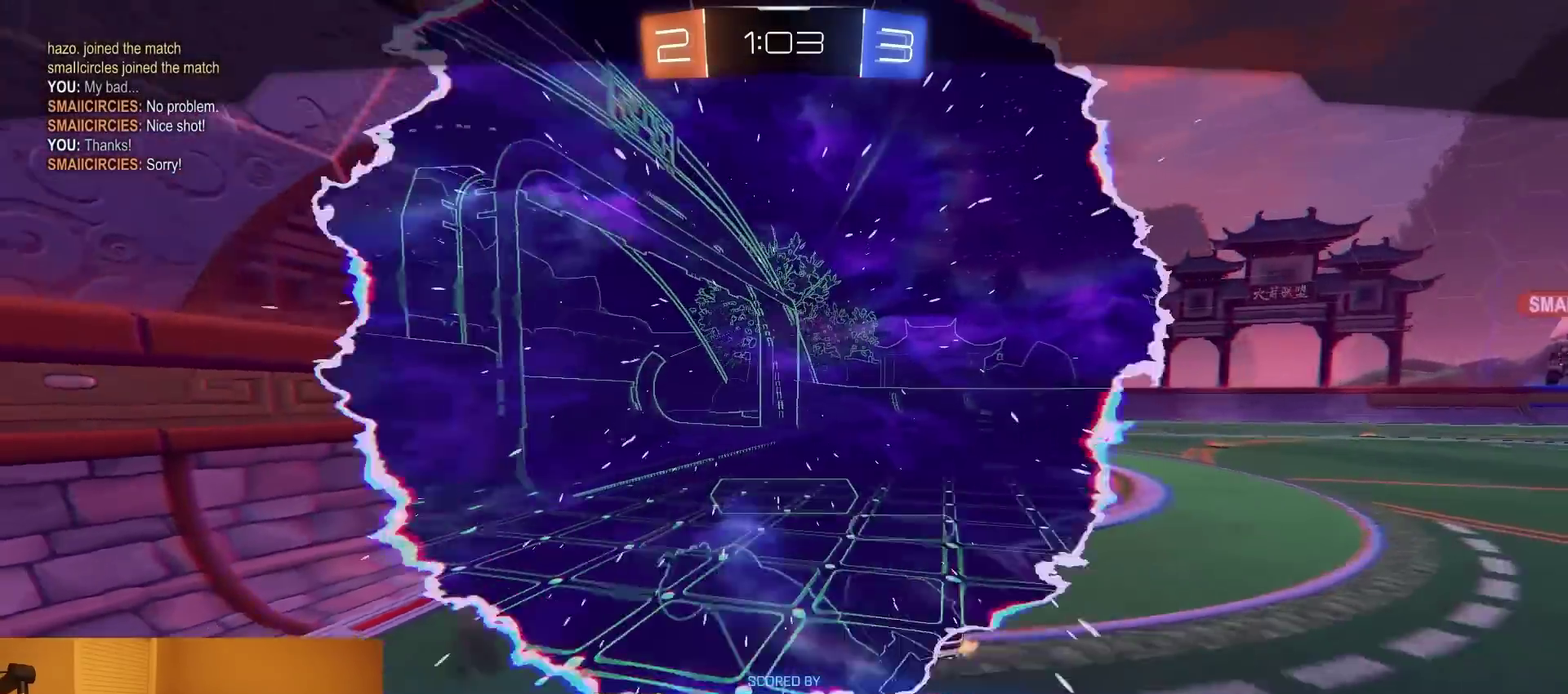
{"buttons": ["R2"], "left_stick": "up-right", "right_stick": "center", "events": [[83, "left_stick", "down-left"], [117, "CROSS", "down"], [167, "left_stick", "center"], [217, "left_stick", "up-right"], [233, "CROSS", "up"], [300, "left_stick", "left"], [367, "R2", "down"], [450, "left_stick", "up-right"]]}
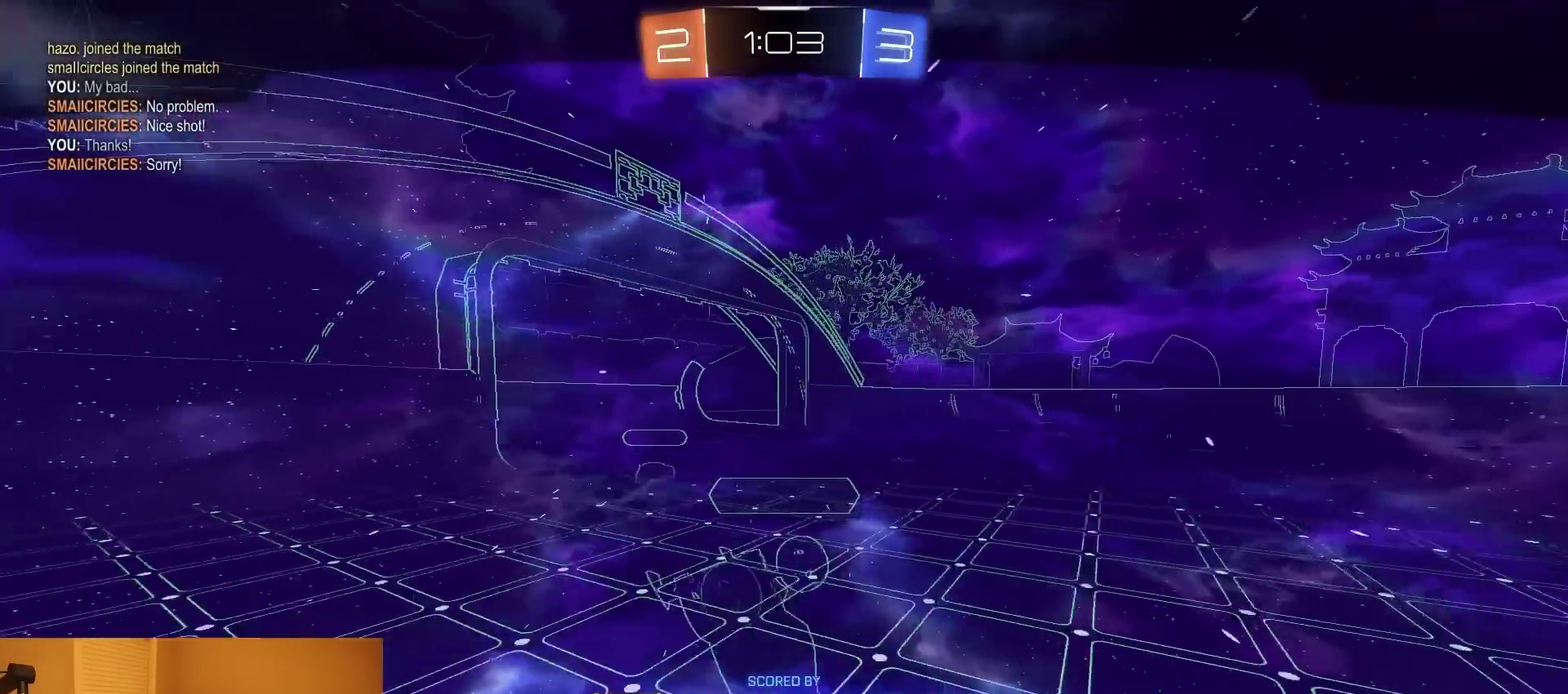
{"buttons": ["R2"], "left_stick": "up-right", "right_stick": "center", "events": [[50, "left_stick", "left"], [433, "left_stick", "up-right"]]}
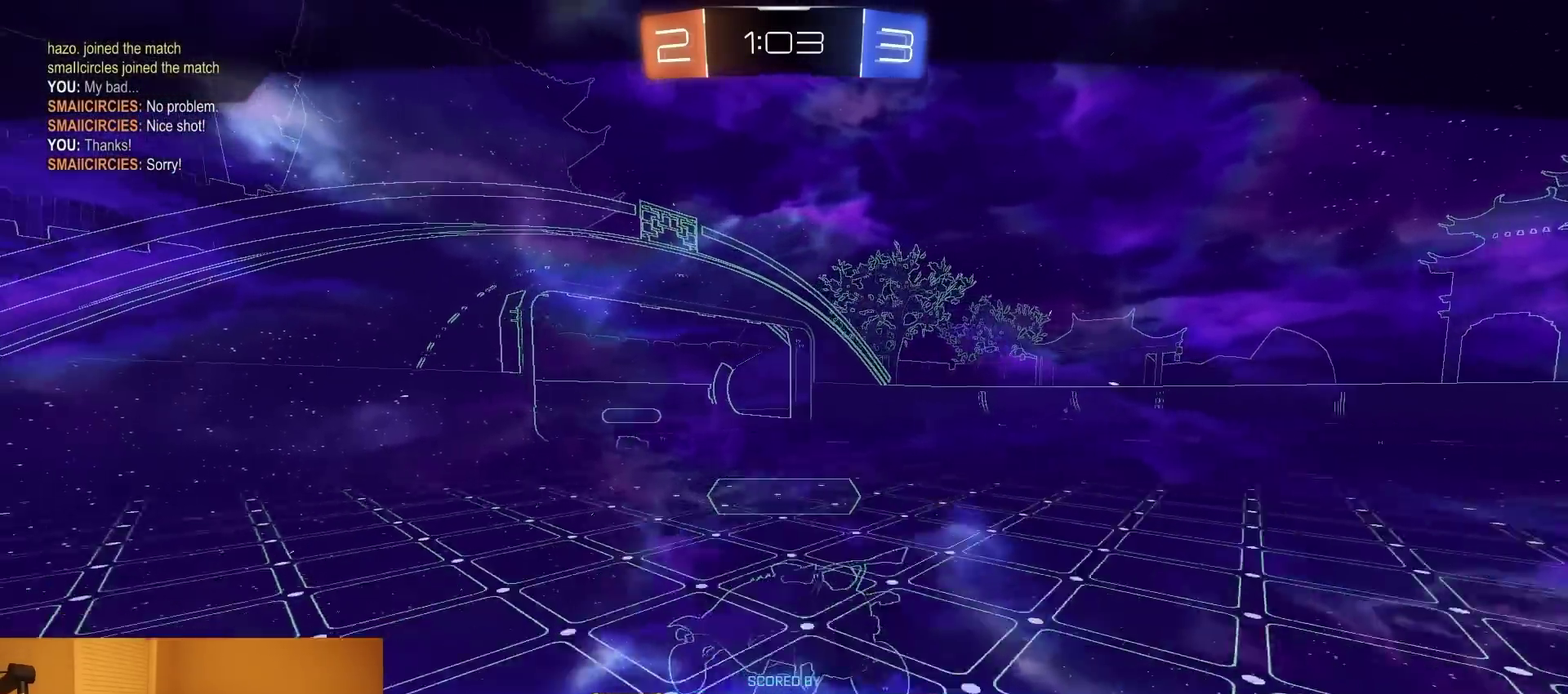
{"buttons": [], "left_stick": "center", "right_stick": "center", "events": [[50, "R2", "up"], [50, "left_stick", "center"]]}